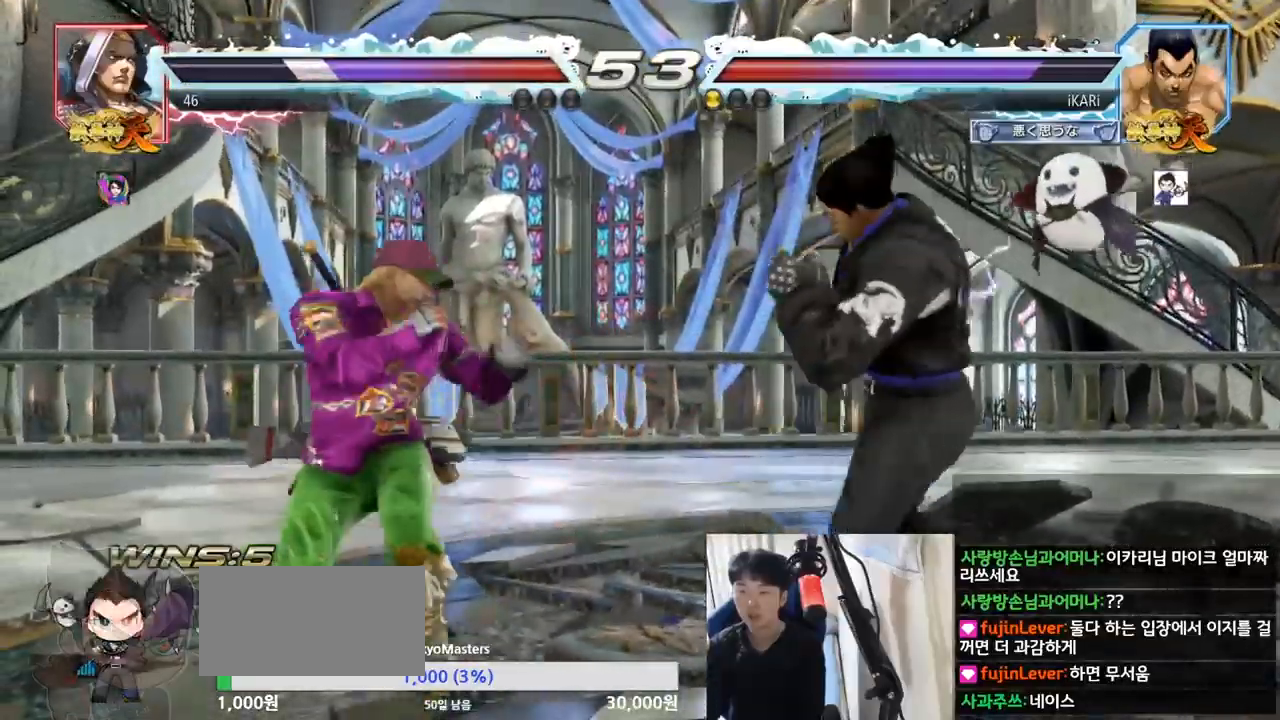
Gameplay with a controller (arcade stick); each line is a JSON object with the inputs held at the frame after it. "events" lists button and stick changes between this image and that frame as [ms after this image, input, new state], when the widget could be followed in between. Not read: L3 R3.
{"buttons": [], "left_stick": "center"}
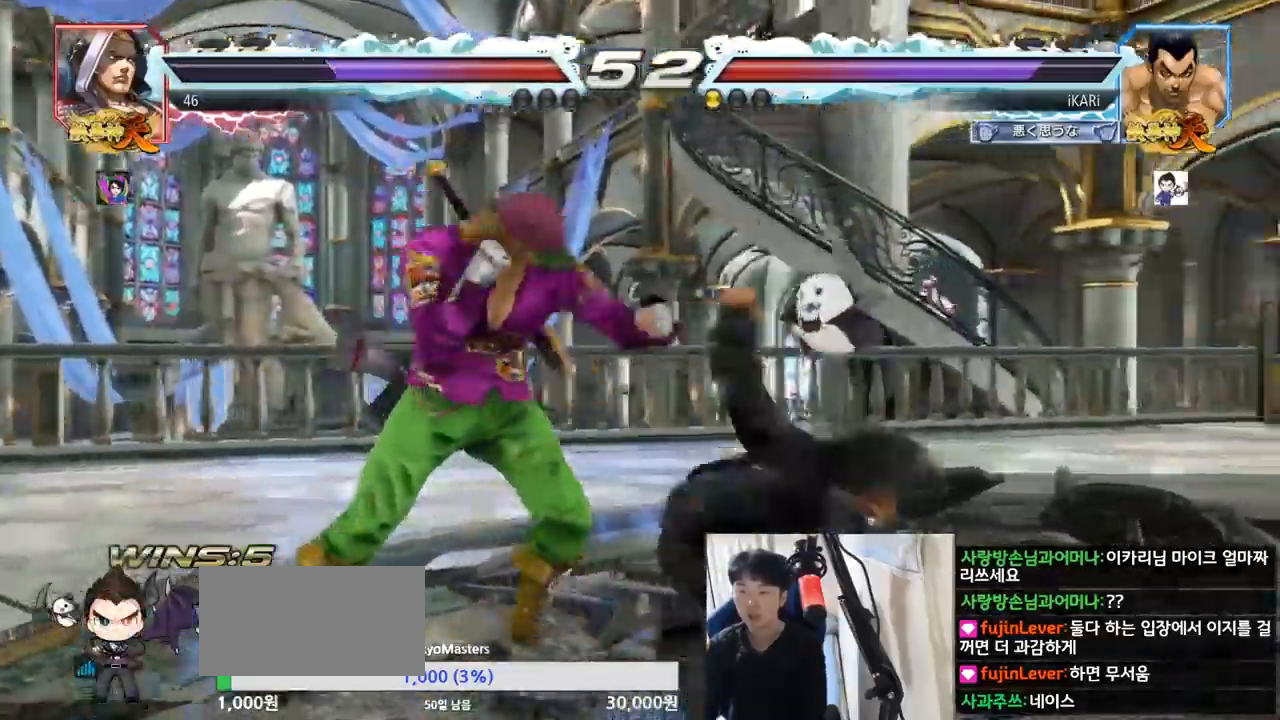
{"buttons": [], "left_stick": "center", "events": []}
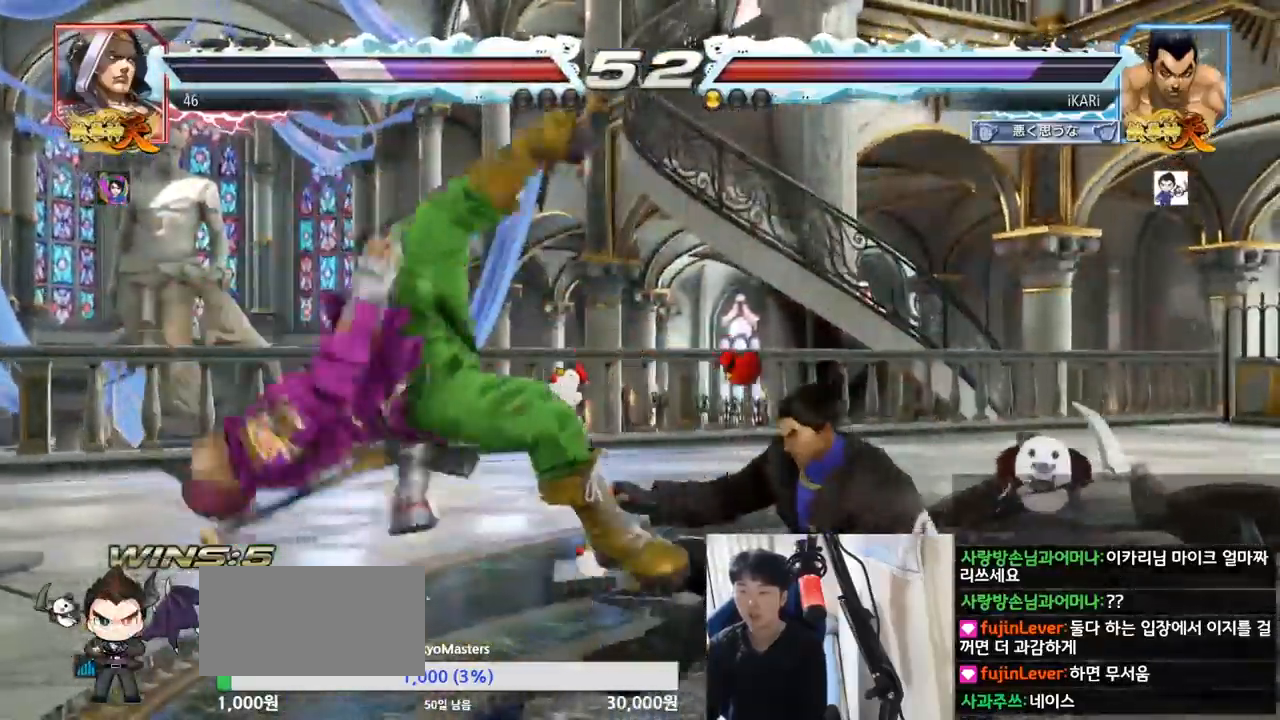
{"buttons": [], "left_stick": "center", "events": [[217, "left_stick", "left"], [250, "CIRCLE", "down"], [283, "CIRCLE", "up"], [367, "TRIANGLE", "down"], [400, "TRIANGLE", "up"], [400, "left_stick", "center"], [434, "TRIANGLE", "down"], [484, "TRIANGLE", "up"]]}
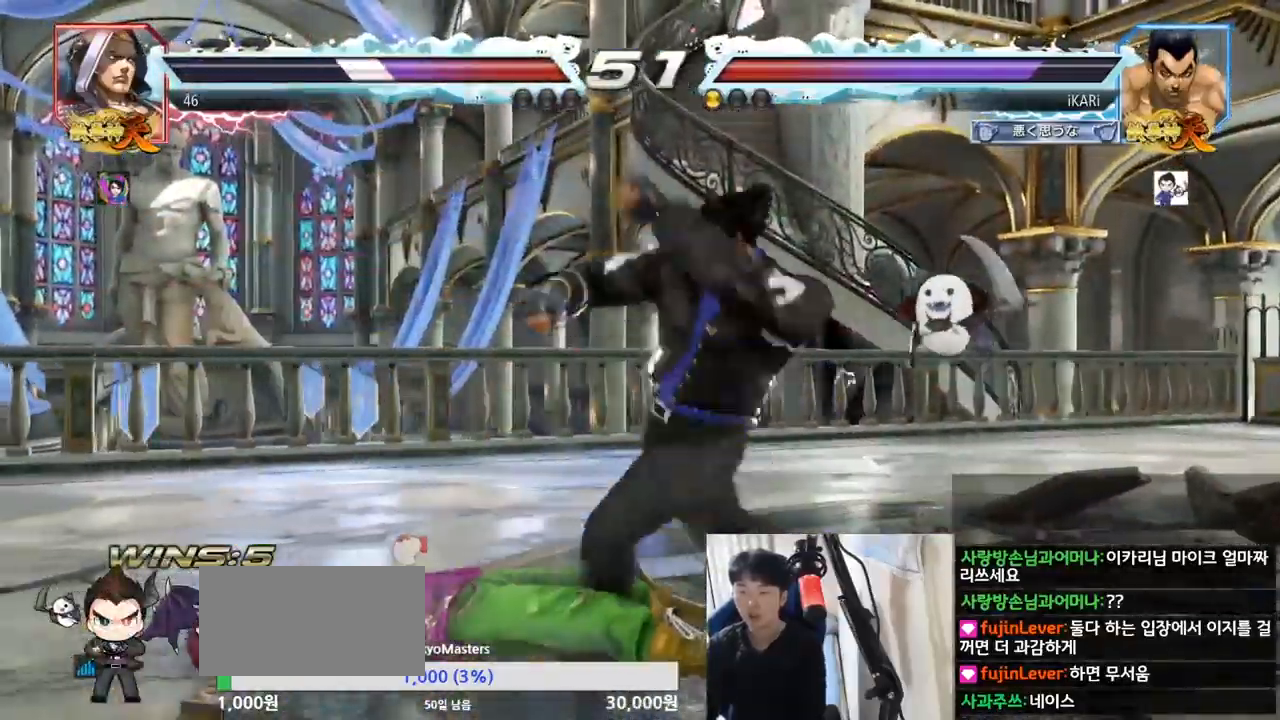
{"buttons": [], "left_stick": "center", "events": [[34, "TRIANGLE", "down"], [150, "TRIANGLE", "up"]]}
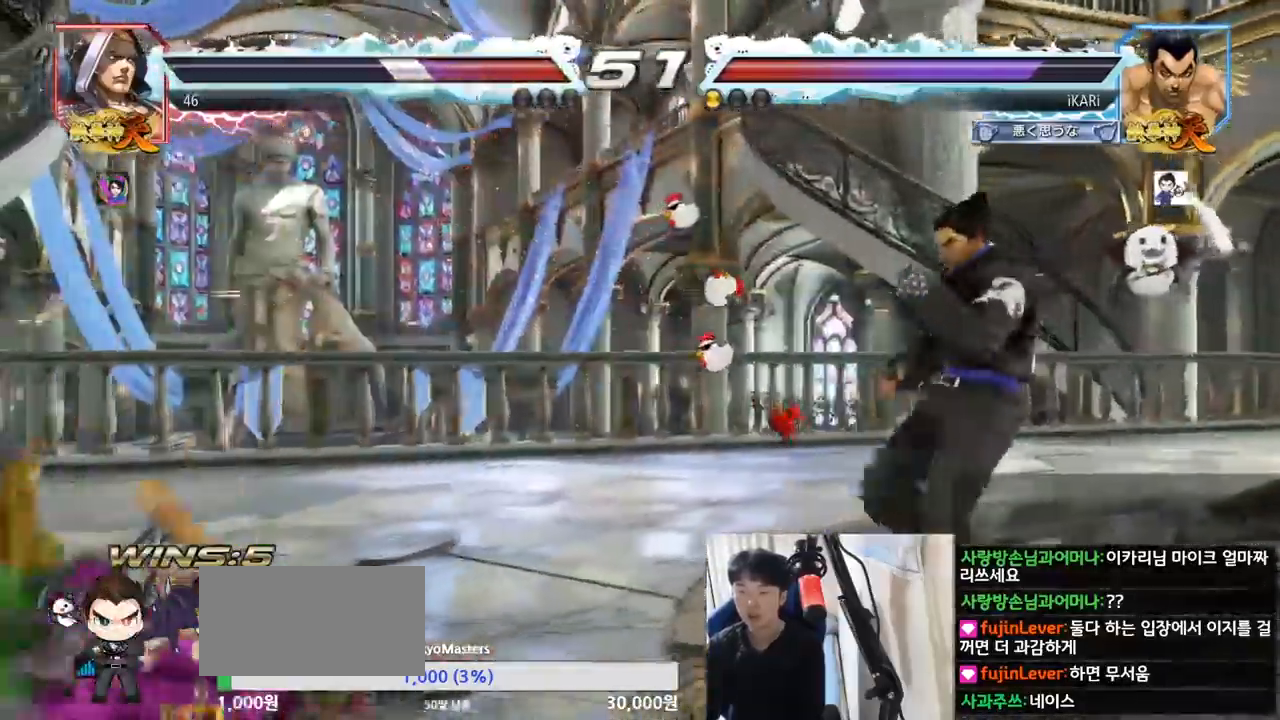
{"buttons": ["TRIANGLE"], "left_stick": "left", "events": [[33, "left_stick", "left"], [117, "left_stick", "down"], [167, "left_stick", "left"], [400, "CROSS", "down"], [450, "CROSS", "up"], [467, "TRIANGLE", "down"]]}
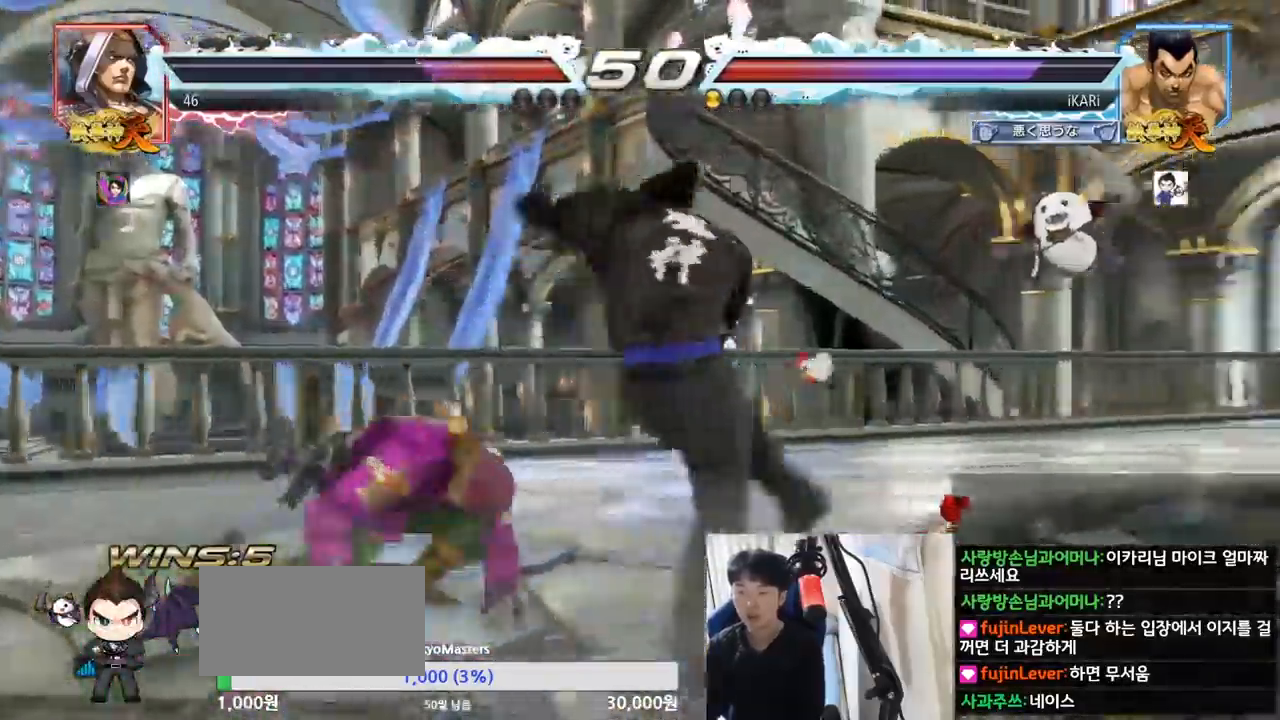
{"buttons": [], "left_stick": "left", "events": [[17, "TRIANGLE", "up"], [67, "left_stick", "center"], [201, "left_stick", "left"]]}
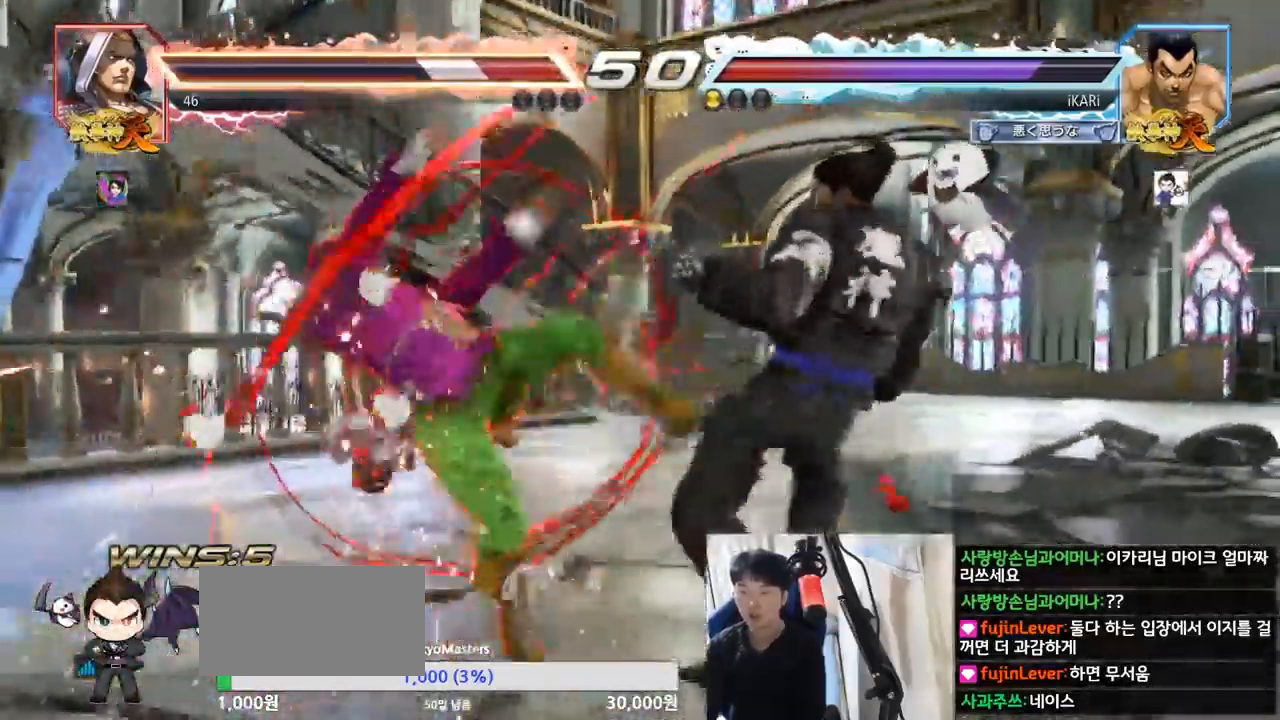
{"buttons": [], "left_stick": "down-left", "events": [[67, "left_stick", "down-left"], [133, "SQUARE", "down"], [200, "SQUARE", "up"], [300, "CIRCLE", "down"], [384, "CIRCLE", "up"], [450, "TRIANGLE", "down"], [500, "TRIANGLE", "up"]]}
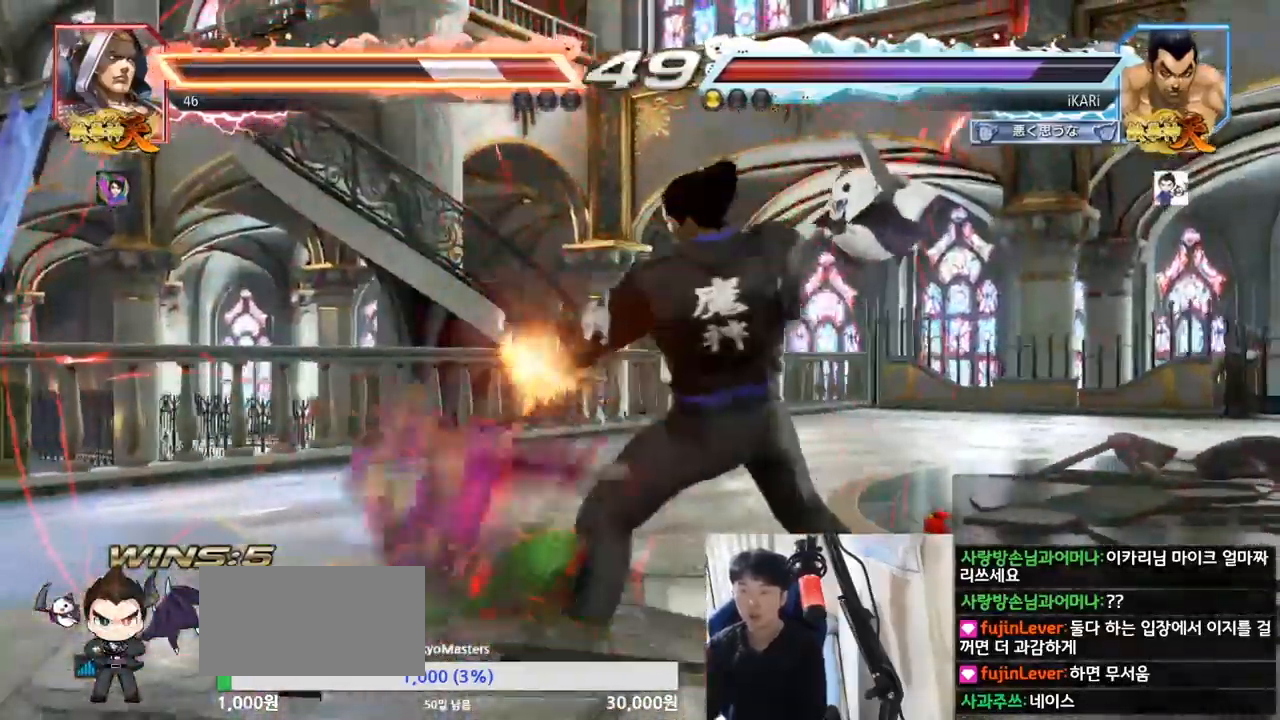
{"buttons": [], "left_stick": "center", "events": [[50, "TRIANGLE", "down"], [84, "TRIANGLE", "up"], [134, "TRIANGLE", "down"], [167, "left_stick", "center"], [184, "TRIANGLE", "up"], [234, "TRIANGLE", "down"], [317, "TRIANGLE", "up"]]}
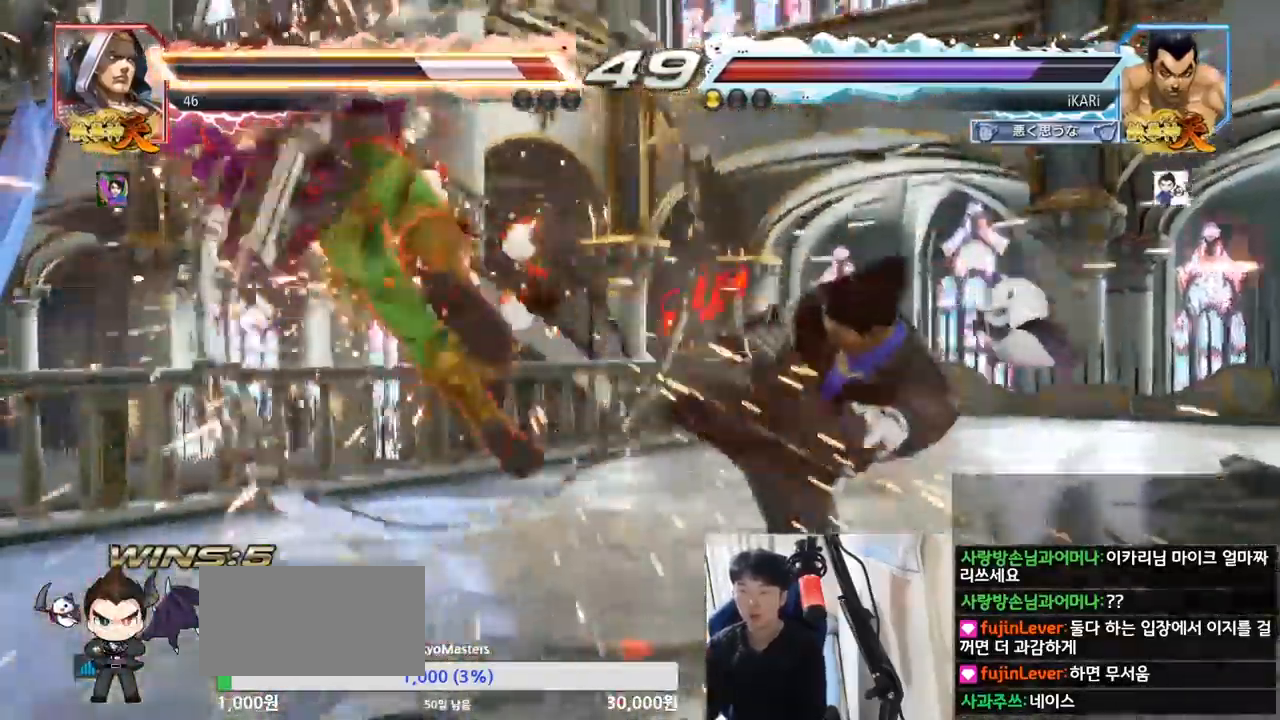
{"buttons": [], "left_stick": "left", "events": [[100, "left_stick", "left"], [150, "left_stick", "center"], [217, "left_stick", "left"], [283, "left_stick", "center"], [333, "left_stick", "down-left"], [434, "left_stick", "left"]]}
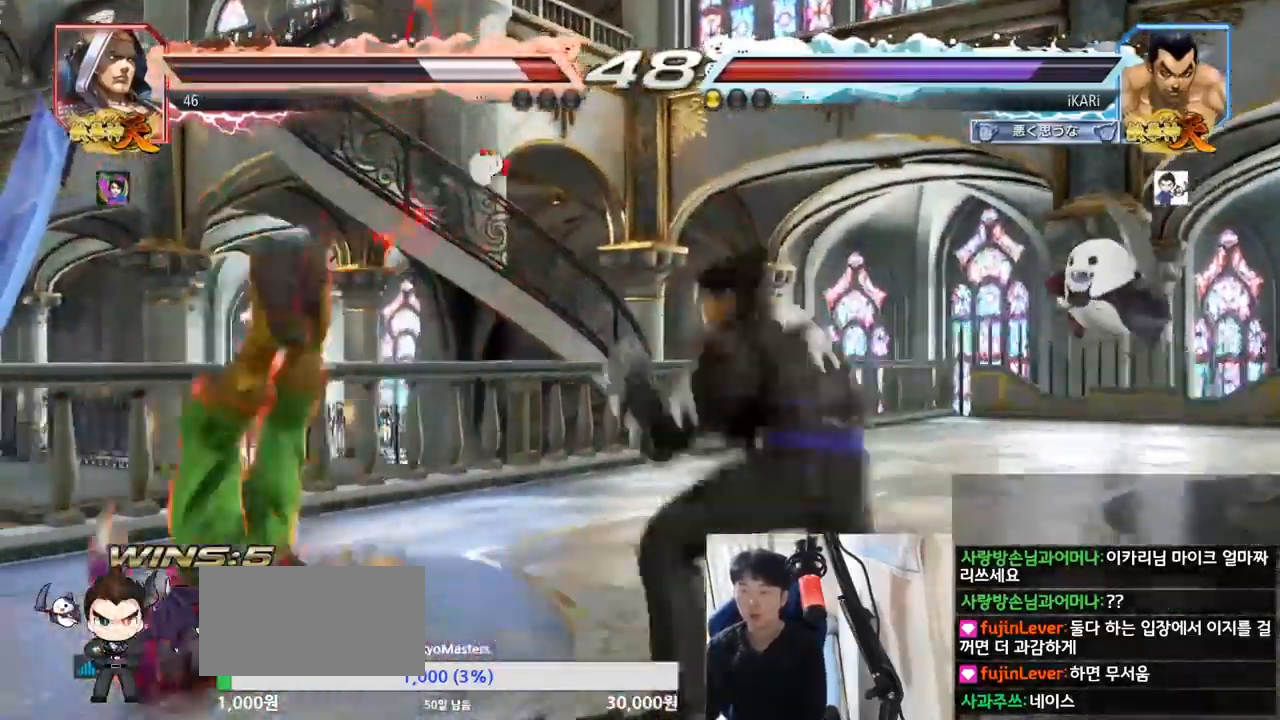
{"buttons": [], "left_stick": "center", "events": [[84, "left_stick", "right"], [100, "CROSS", "down"], [150, "CROSS", "up"], [184, "SQUARE", "down"], [234, "SQUARE", "up"], [234, "left_stick", "center"]]}
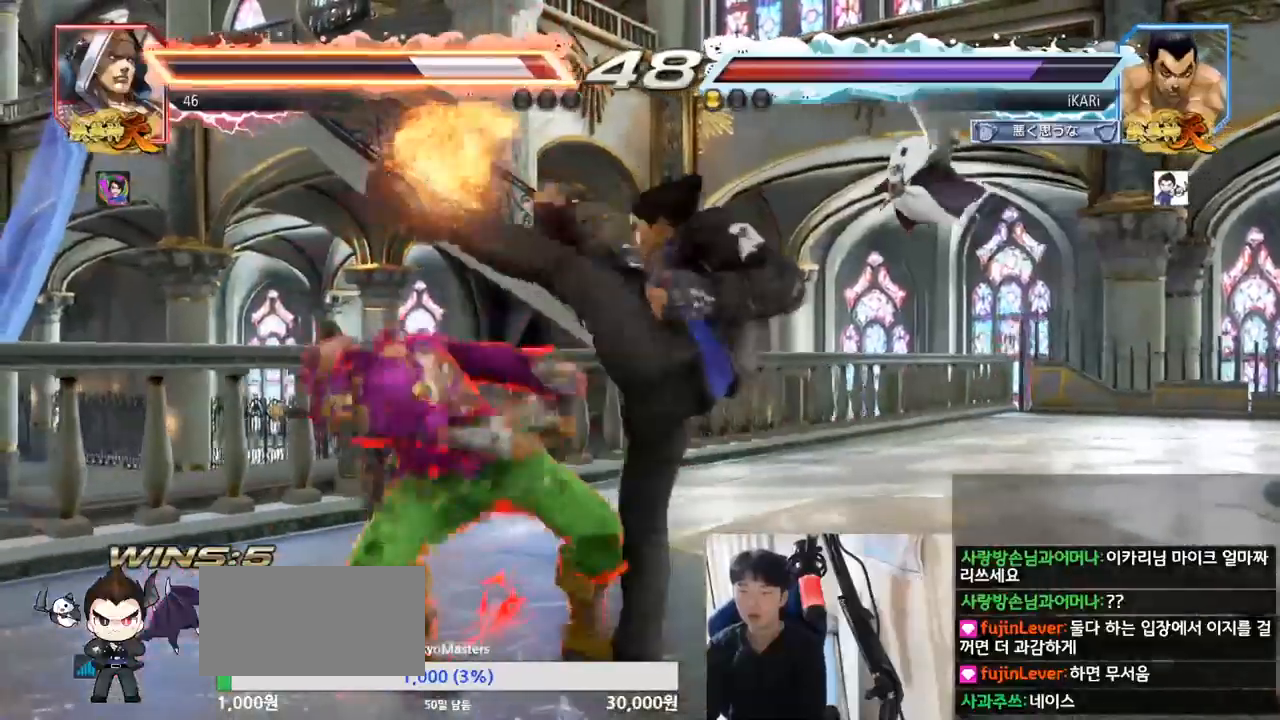
{"buttons": ["SQUARE"], "left_stick": "left", "events": [[250, "left_stick", "left"], [400, "SQUARE", "down"], [434, "SQUARE", "up"], [467, "SQUARE", "down"]]}
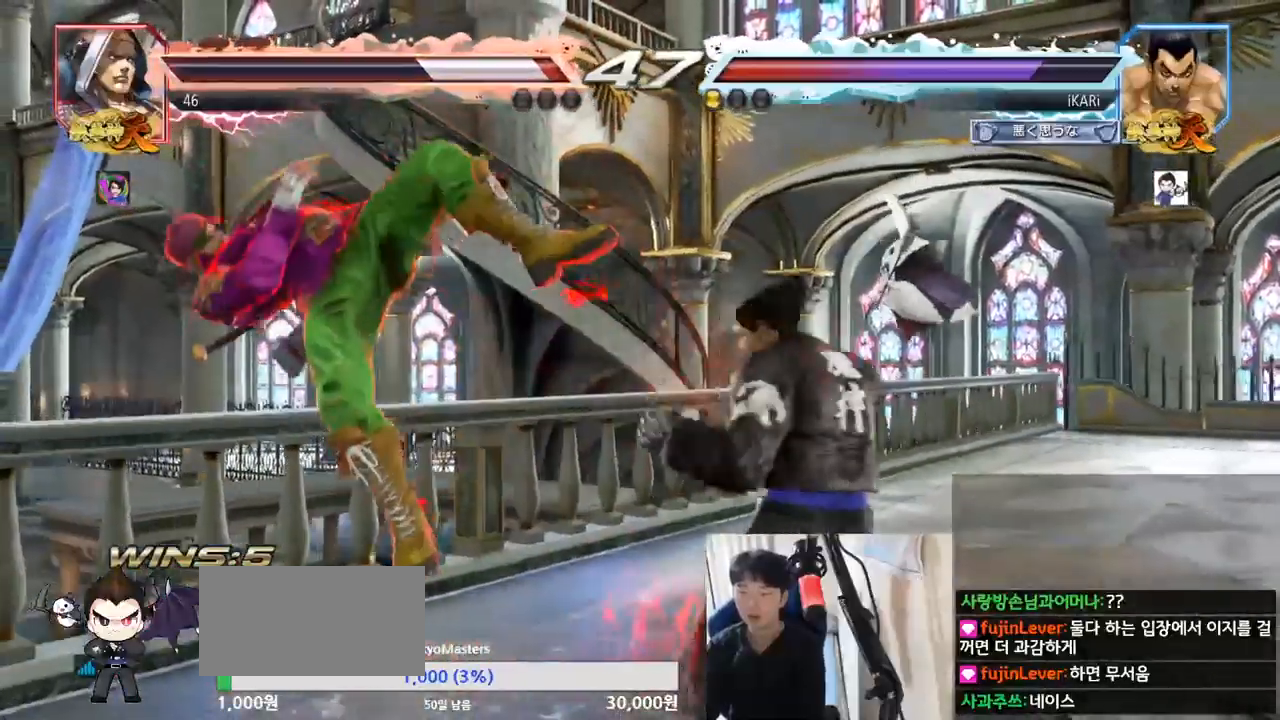
{"buttons": ["TRIANGLE"], "left_stick": "center", "events": [[34, "SQUARE", "up"], [50, "left_stick", "center"], [134, "TRIANGLE", "down"], [201, "TRIANGLE", "up"], [251, "TRIANGLE", "down"], [301, "TRIANGLE", "up"], [351, "TRIANGLE", "down"], [401, "TRIANGLE", "up"], [451, "TRIANGLE", "down"]]}
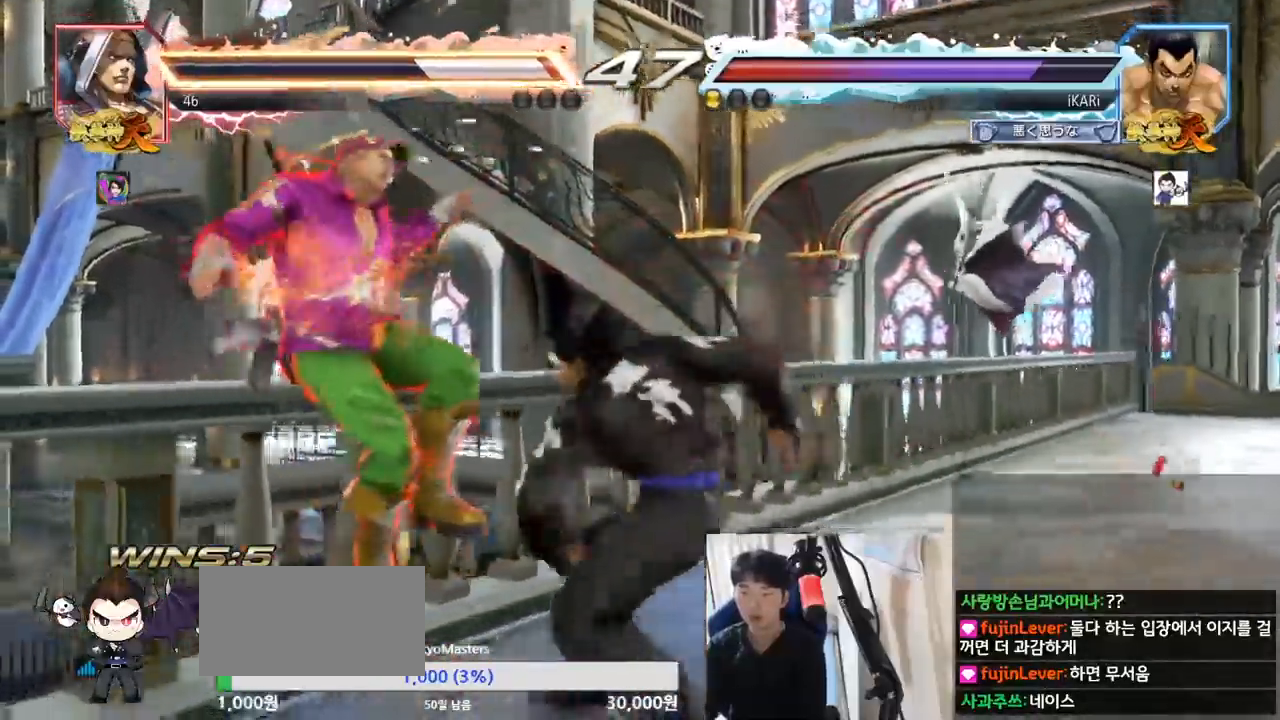
{"buttons": [], "left_stick": "center", "events": [[17, "TRIANGLE", "up"]]}
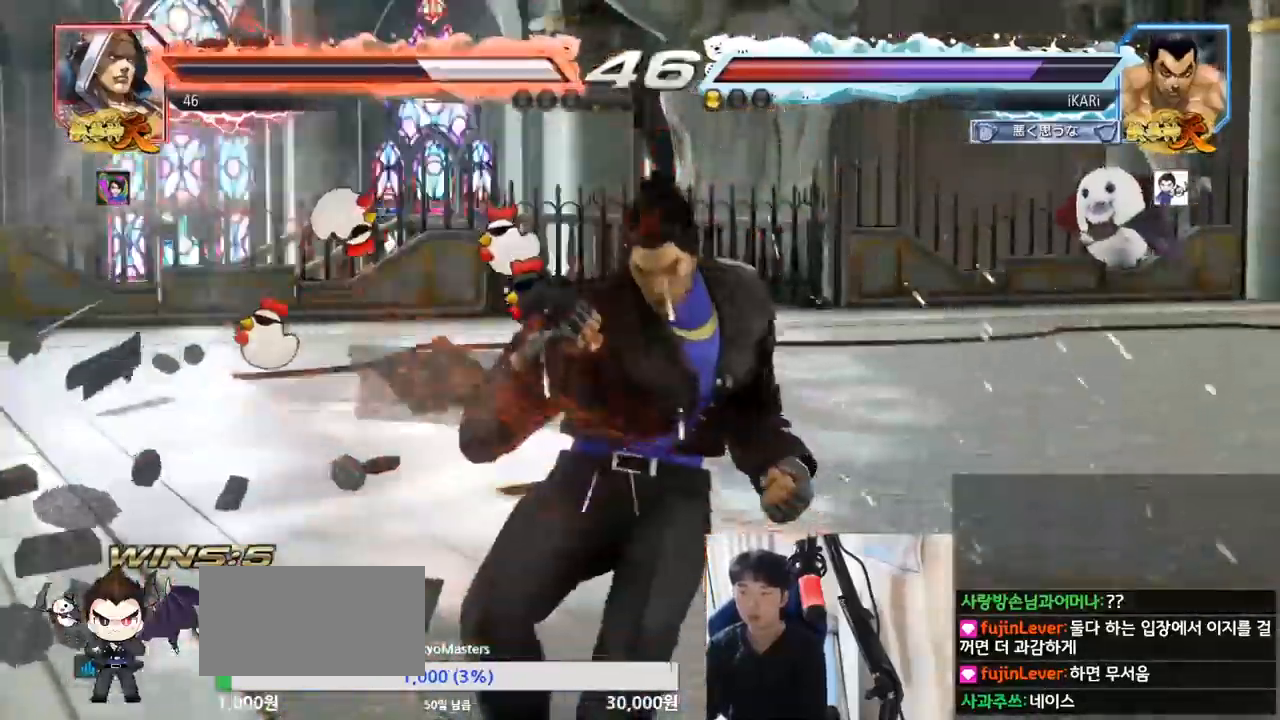
{"buttons": [], "left_stick": "center", "events": []}
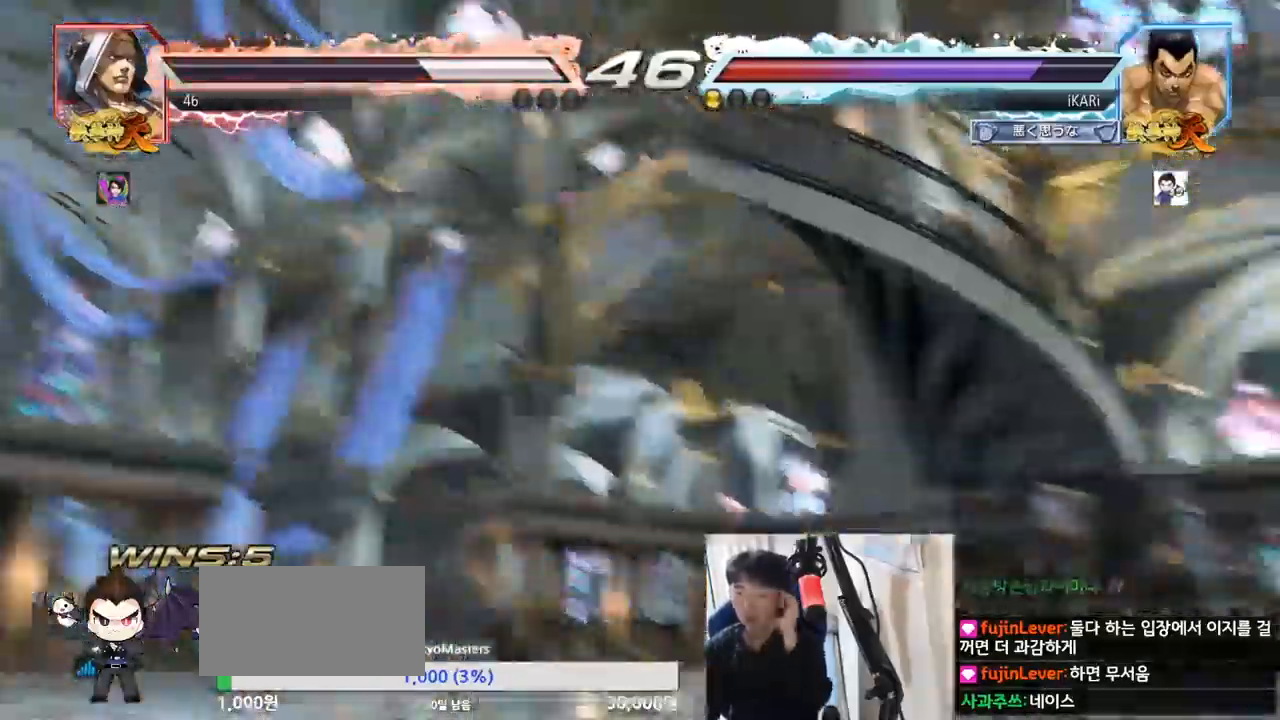
{"buttons": [], "left_stick": "center"}
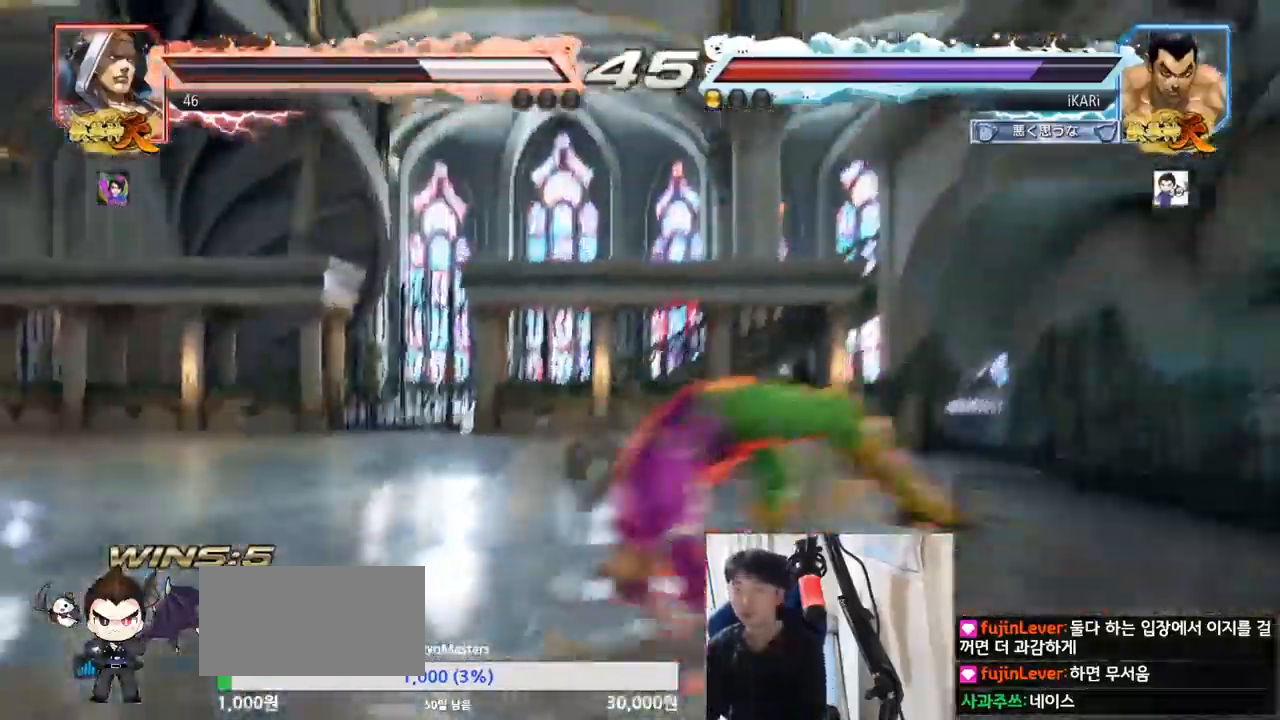
{"buttons": ["TRIANGLE"], "left_stick": "right", "events": [[334, "left_stick", "right"], [351, "CIRCLE", "down"], [401, "CIRCLE", "up"], [451, "TRIANGLE", "down"]]}
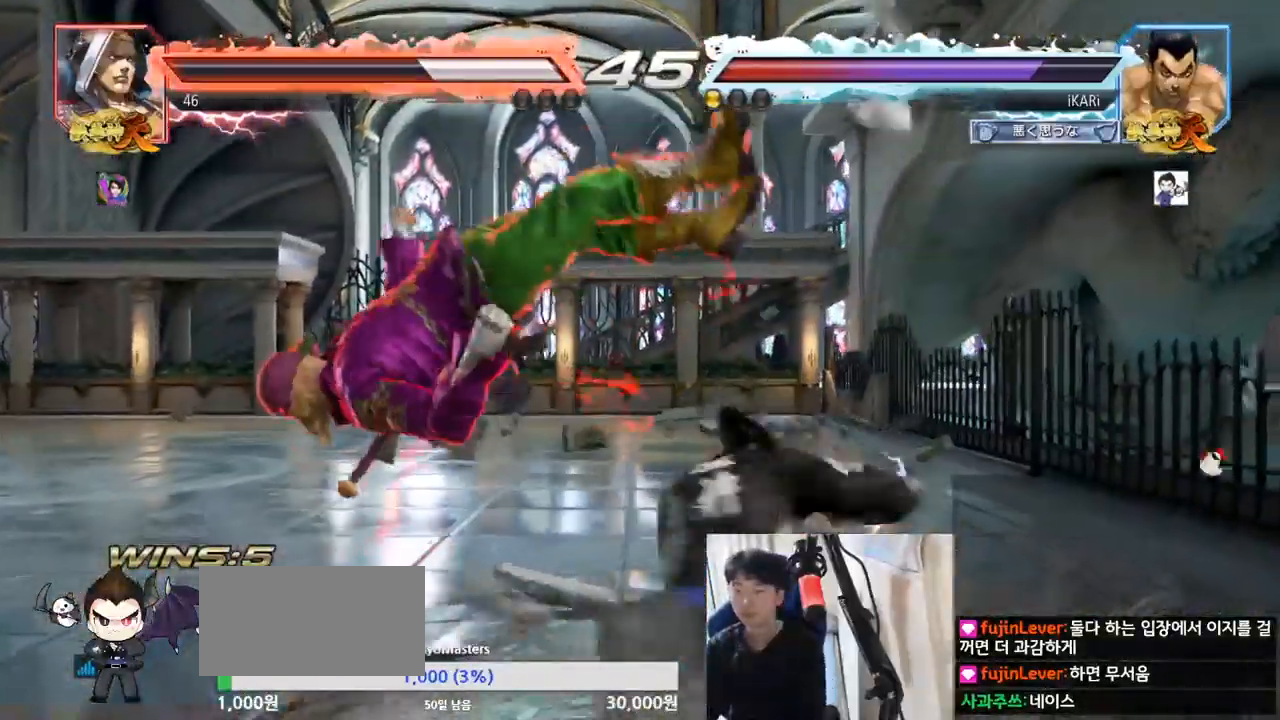
{"buttons": [], "left_stick": "center", "events": [[17, "TRIANGLE", "up"], [34, "left_stick", "center"]]}